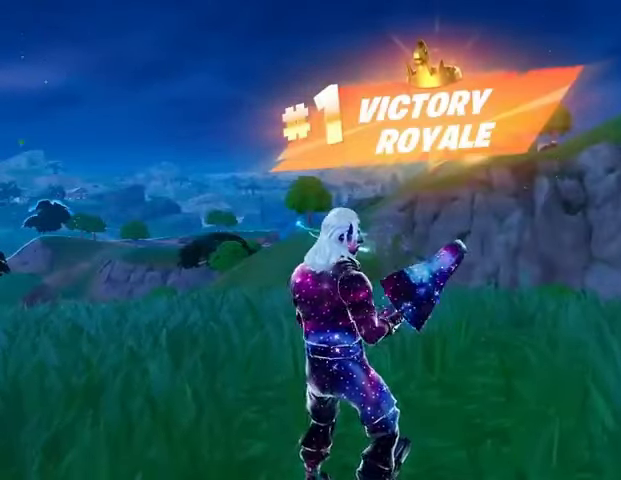
Gameplay with a controller (PlayStation layout); each line is a JSON object with the inputs held at the frame after it. "events" lists button and stick changes between this image and that frame as [ms after this image, input, new state], when the widget could be followed in between. Not read: L1 R1.
{"buttons": [], "left_stick": "up-right", "right_stick": "center", "events": [[433, "left_stick", "up-right"]]}
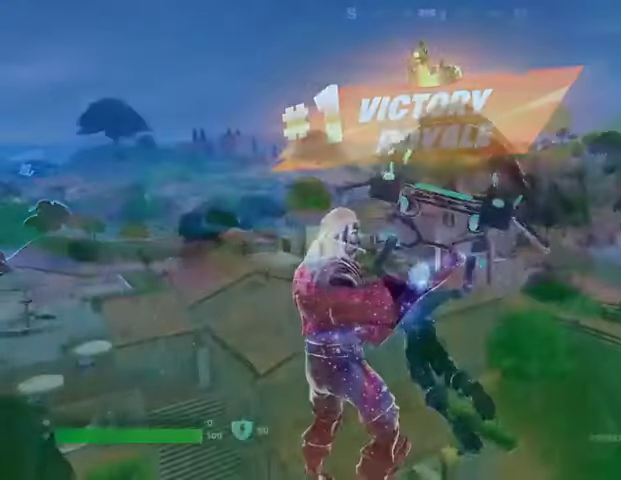
{"buttons": [], "left_stick": "up", "right_stick": "center", "events": [[233, "left_stick", "up"]]}
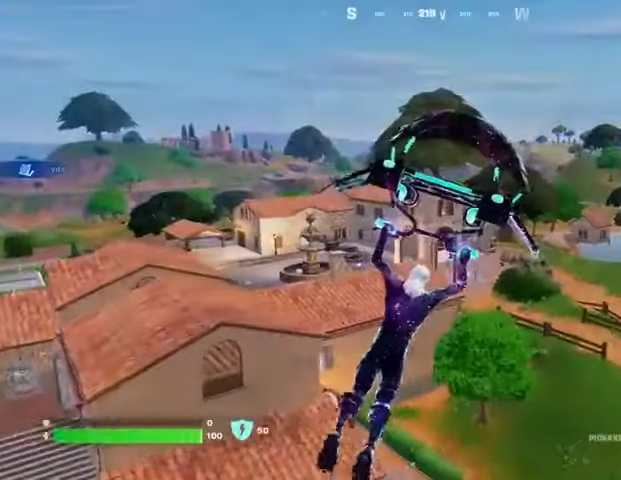
{"buttons": [], "left_stick": "up", "right_stick": "center", "events": []}
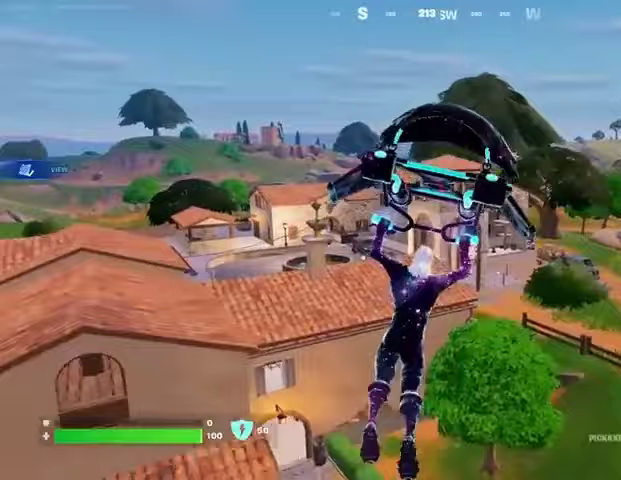
{"buttons": [], "left_stick": "up", "right_stick": "center", "events": []}
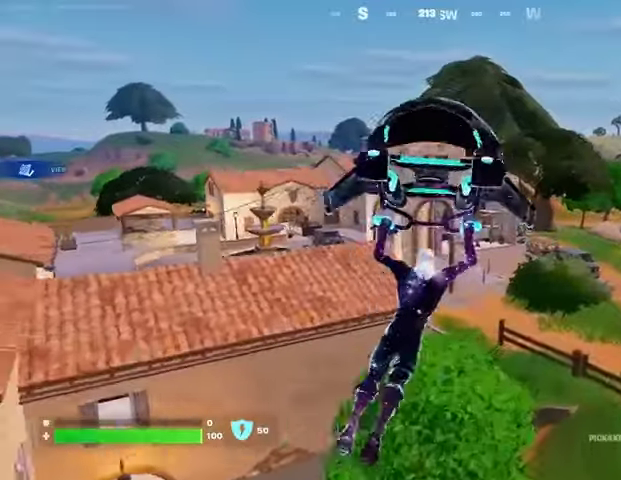
{"buttons": [], "left_stick": "up", "right_stick": "center", "events": []}
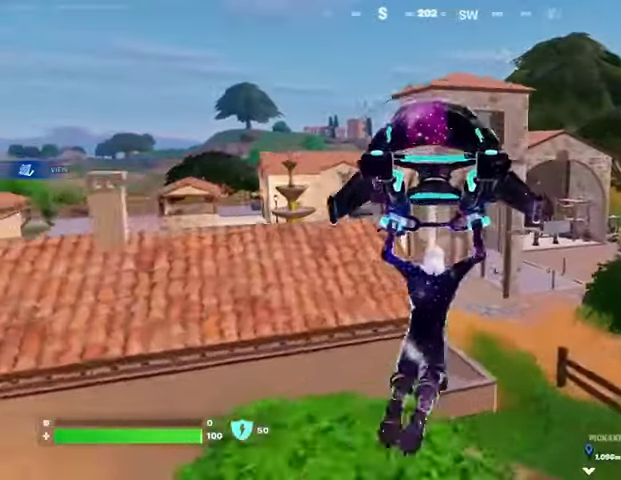
{"buttons": [], "left_stick": "up", "right_stick": "center", "events": []}
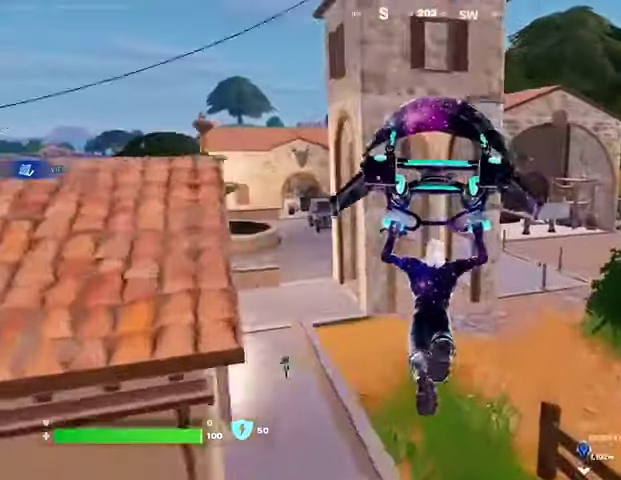
{"buttons": ["R3"], "left_stick": "up", "right_stick": "center", "events": [[500, "R3", "down"]]}
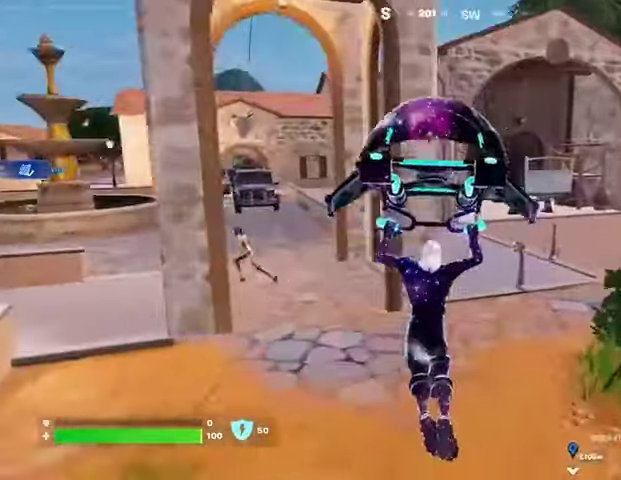
{"buttons": [], "left_stick": "up", "right_stick": "center", "events": [[33, "right_stick", "down-right"], [100, "R3", "up"], [100, "right_stick", "center"]]}
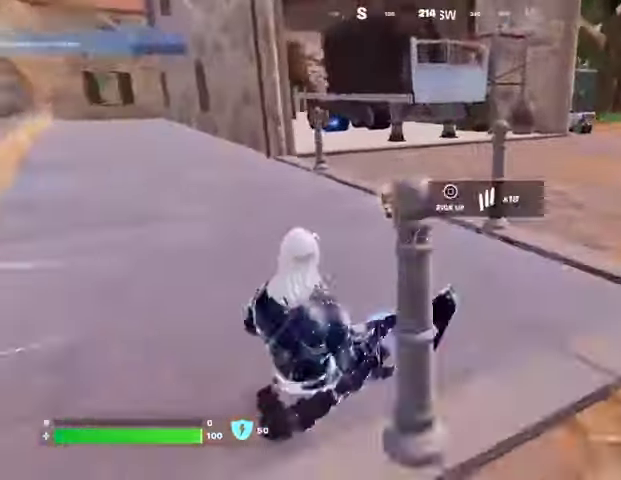
{"buttons": ["L3"], "left_stick": "up", "right_stick": "center", "events": [[500, "L3", "down"]]}
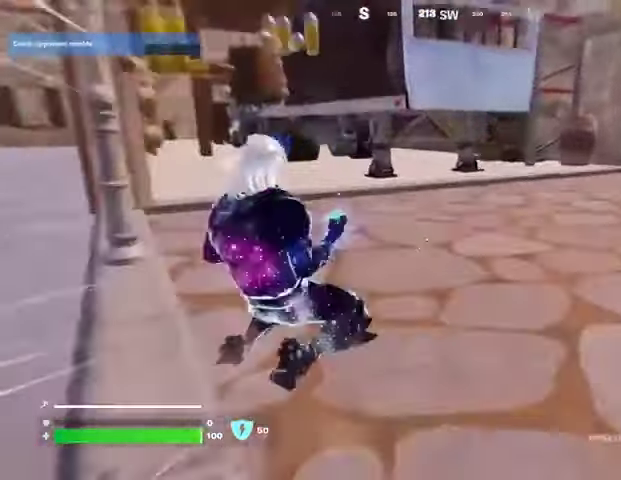
{"buttons": [], "left_stick": "up-left", "right_stick": "center", "events": [[100, "L3", "up"], [433, "left_stick", "up-left"]]}
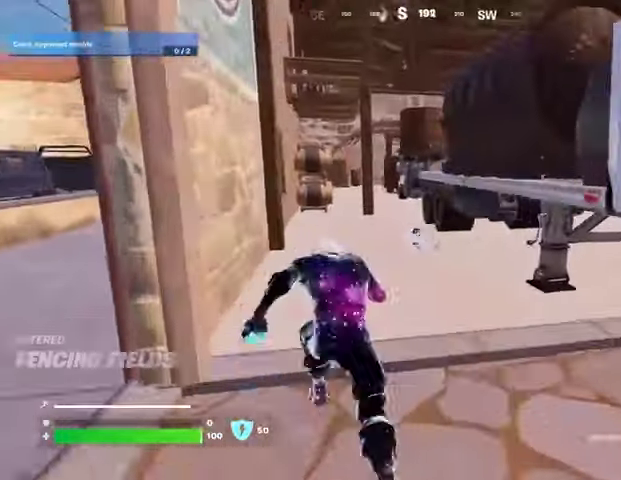
{"buttons": [], "left_stick": "up", "right_stick": "center", "events": [[167, "left_stick", "up"]]}
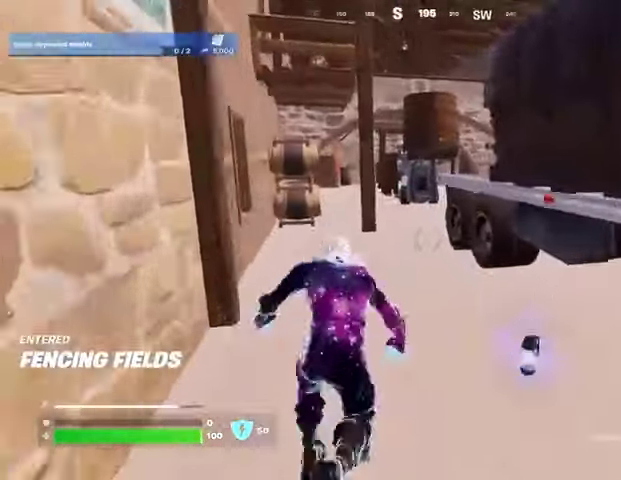
{"buttons": [], "left_stick": "up", "right_stick": "center", "events": [[200, "CROSS", "down"], [267, "CROSS", "up"], [400, "right_stick", "up"], [500, "right_stick", "center"]]}
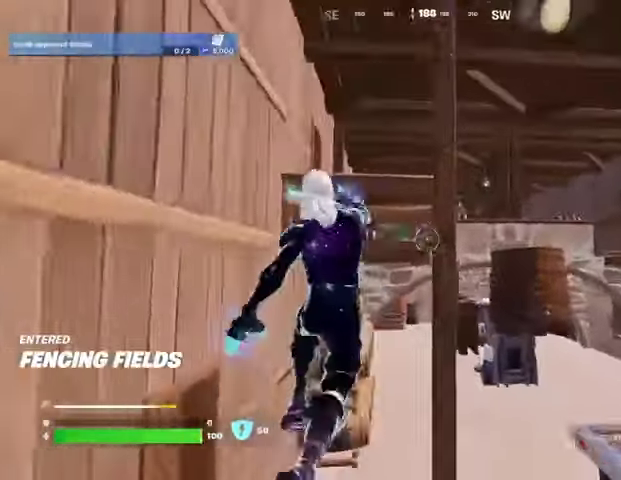
{"buttons": [], "left_stick": "up", "right_stick": "center", "events": [[233, "CROSS", "down"], [300, "CROSS", "up"]]}
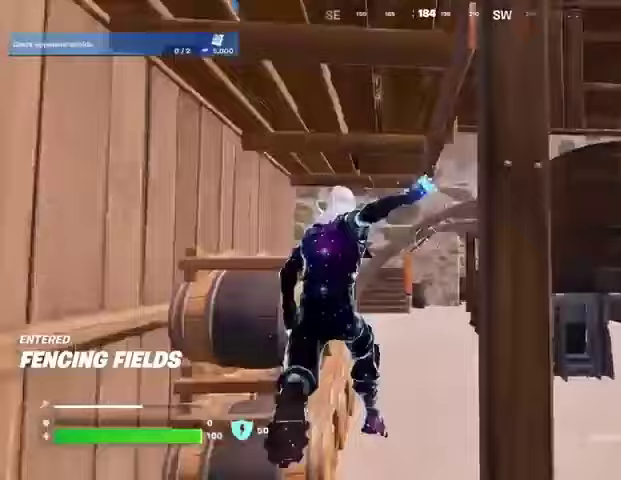
{"buttons": [], "left_stick": "up", "right_stick": "center", "events": [[100, "CROSS", "down"], [133, "left_stick", "center"], [200, "CROSS", "up"], [500, "left_stick", "up"]]}
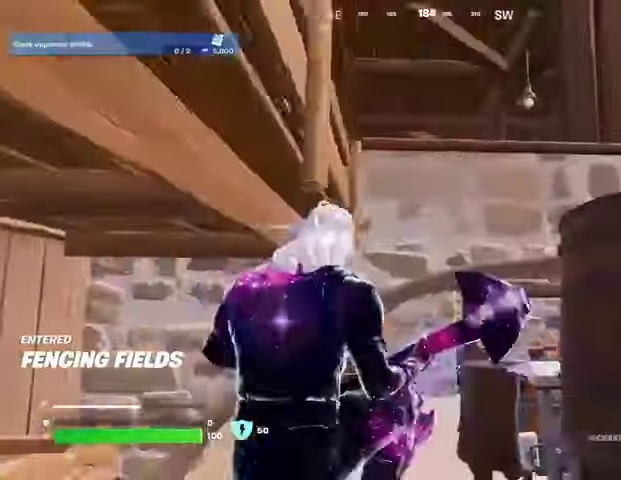
{"buttons": ["L3"], "left_stick": "up-left", "right_stick": "center", "events": [[33, "right_stick", "left"], [100, "left_stick", "up-left"], [200, "right_stick", "center"], [233, "CROSS", "down"], [300, "left_stick", "down"], [333, "CROSS", "up"], [433, "left_stick", "up-left"], [500, "L3", "down"]]}
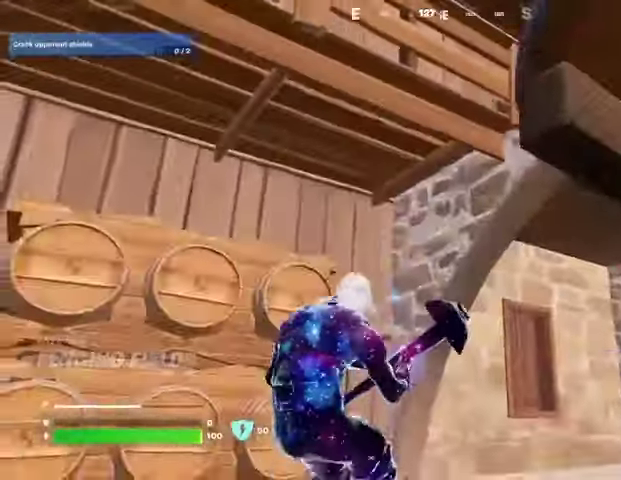
{"buttons": [], "left_stick": "up-left", "right_stick": "center", "events": [[67, "CROSS", "down"], [100, "L3", "up"], [100, "left_stick", "center"], [167, "CROSS", "up"], [167, "left_stick", "down-right"], [267, "right_stick", "up-left"], [333, "right_stick", "center"], [433, "CROSS", "down"], [500, "CROSS", "up"], [500, "left_stick", "up-left"]]}
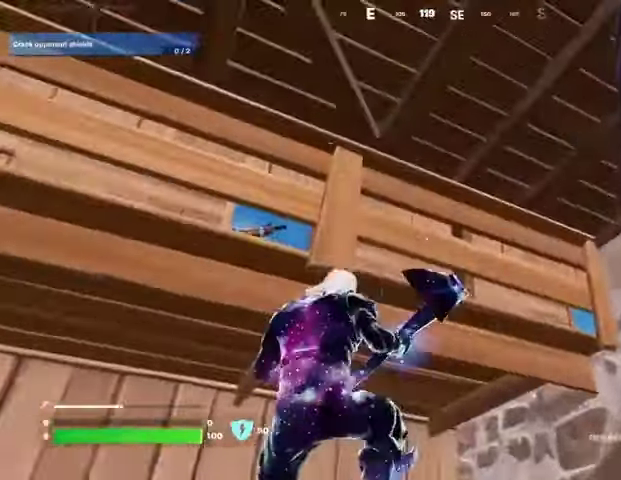
{"buttons": [], "left_stick": "left", "right_stick": "left", "events": [[33, "right_stick", "down-left"], [67, "left_stick", "up-right"], [200, "right_stick", "center"], [233, "left_stick", "down"], [400, "left_stick", "down-left"], [433, "right_stick", "left"], [500, "left_stick", "left"]]}
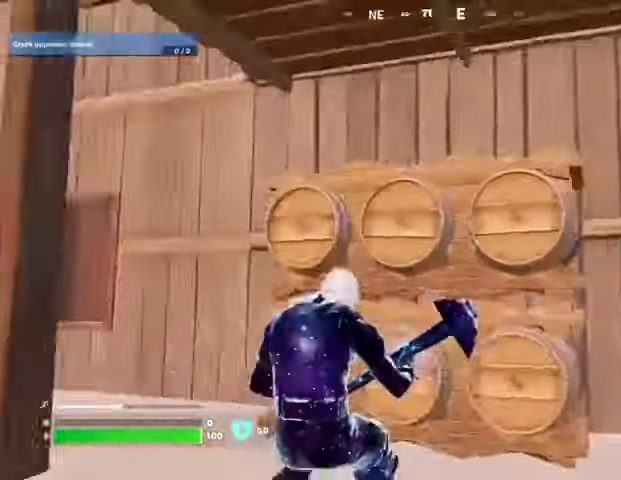
{"buttons": [], "left_stick": "up-right", "right_stick": "down-right", "events": [[167, "right_stick", "center"], [233, "L3", "down"], [233, "right_stick", "up-right"], [300, "CROSS", "down"], [300, "L3", "up"], [300, "left_stick", "up-right"], [400, "CROSS", "up"], [467, "right_stick", "down-right"]]}
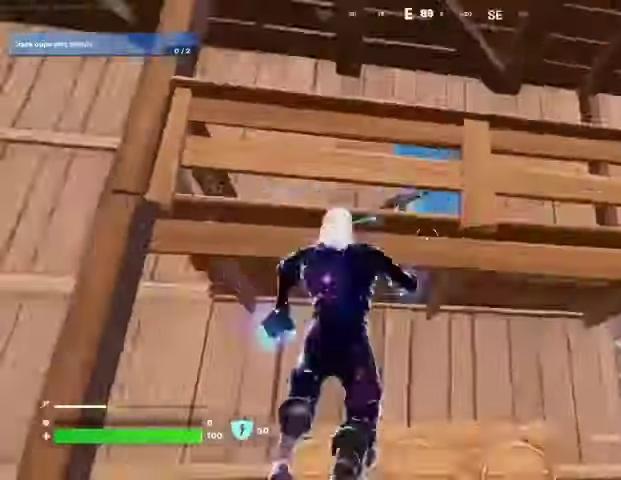
{"buttons": [], "left_stick": "center", "right_stick": "center", "events": [[67, "right_stick", "center"], [133, "CROSS", "down"], [233, "CROSS", "up"], [233, "left_stick", "center"], [233, "right_stick", "down"], [367, "right_stick", "center"]]}
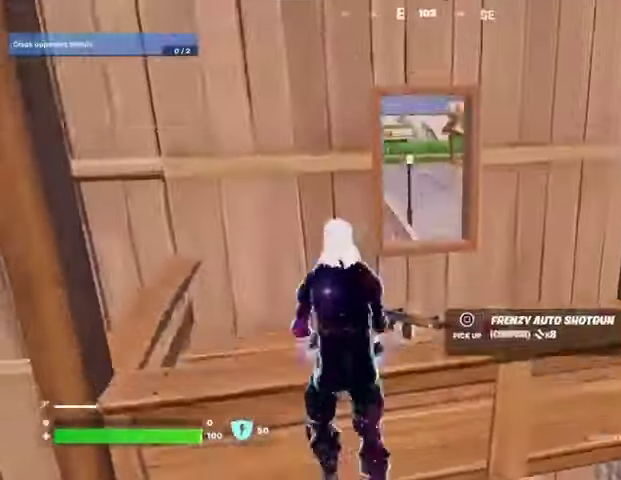
{"buttons": [], "left_stick": "down-left", "right_stick": "center", "events": [[33, "left_stick", "up-left"], [33, "right_stick", "down-right"], [100, "right_stick", "right"], [133, "left_stick", "down-left"], [267, "right_stick", "center"]]}
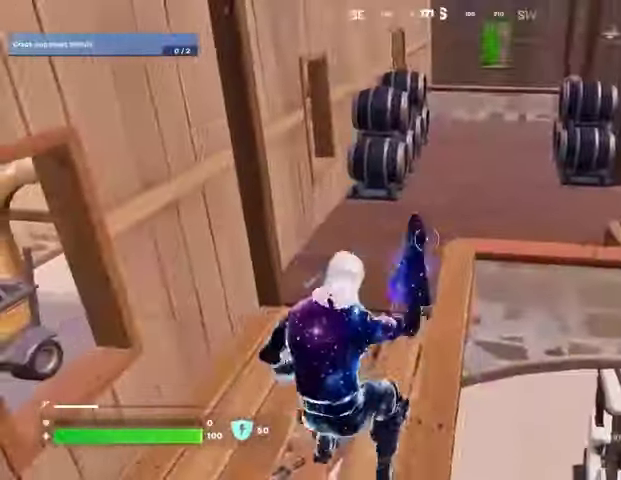
{"buttons": ["SQUARE", "L3"], "left_stick": "up-right", "right_stick": "center", "events": [[133, "SQUARE", "down"], [200, "SQUARE", "up"], [267, "SQUARE", "down"], [367, "SQUARE", "up"], [400, "left_stick", "up-left"], [467, "L3", "down"], [467, "SQUARE", "down"], [467, "left_stick", "up-right"]]}
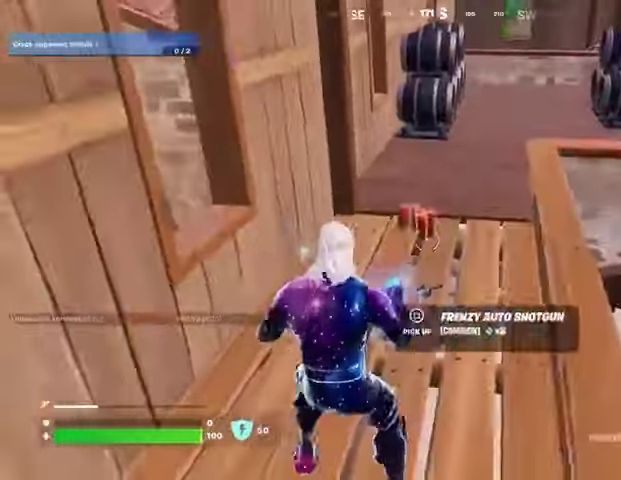
{"buttons": [], "left_stick": "up", "right_stick": "center", "events": [[33, "L3", "up"], [33, "SQUARE", "up"], [133, "SQUARE", "down"], [167, "SQUARE", "up"], [200, "right_stick", "left"], [233, "left_stick", "up-left"], [400, "left_stick", "up"], [433, "right_stick", "center"]]}
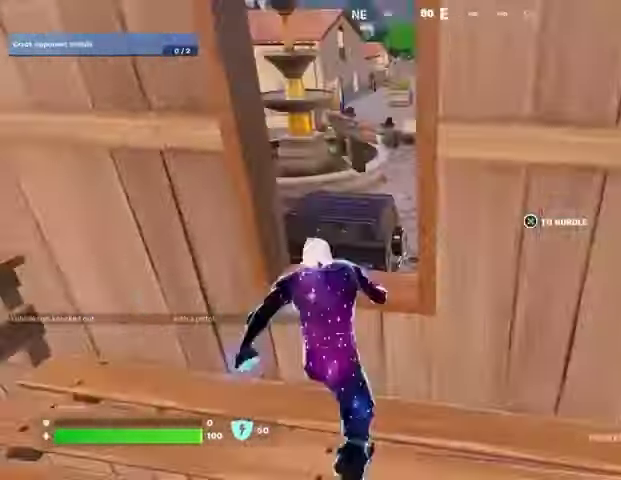
{"buttons": [], "left_stick": "up-right", "right_stick": "center", "events": [[100, "CROSS", "down"], [200, "CROSS", "up"], [500, "left_stick", "up-right"]]}
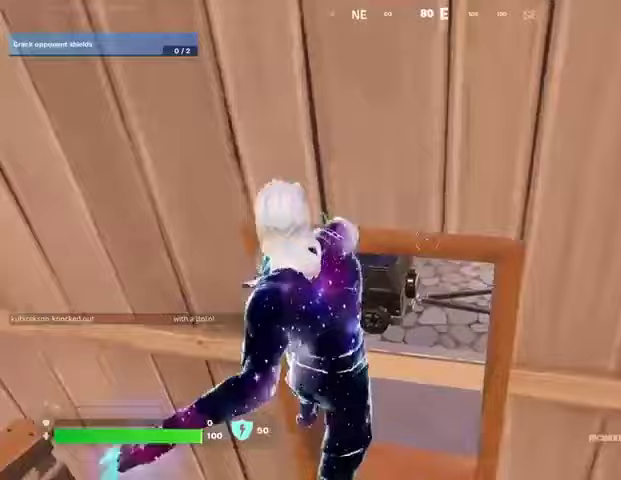
{"buttons": [], "left_stick": "up", "right_stick": "center", "events": [[167, "left_stick", "up"], [300, "CROSS", "down"], [333, "CROSS", "up"]]}
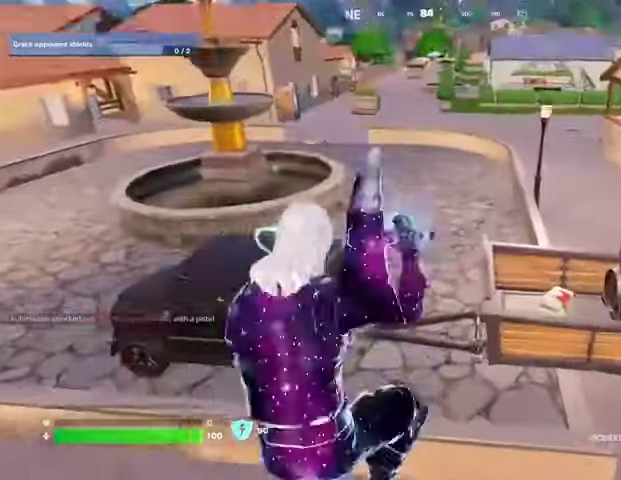
{"buttons": [], "left_stick": "up", "right_stick": "left", "events": [[233, "right_stick", "up-left"], [333, "right_stick", "center"], [400, "CROSS", "down"], [467, "CROSS", "up"], [467, "right_stick", "left"]]}
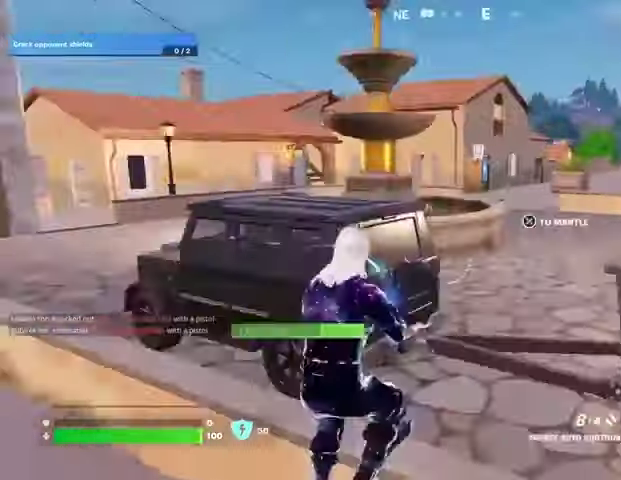
{"buttons": [], "left_stick": "up-right", "right_stick": "center", "events": [[33, "left_stick", "up-right"], [67, "right_stick", "center"]]}
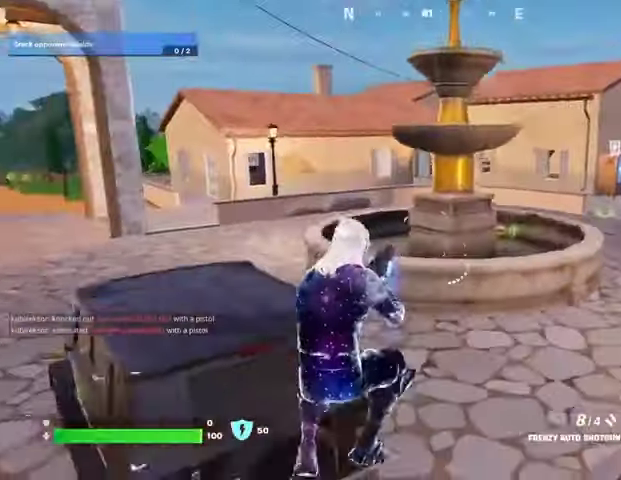
{"buttons": [], "left_stick": "up", "right_stick": "center", "events": [[400, "L3", "down"], [400, "left_stick", "up"], [500, "L3", "up"]]}
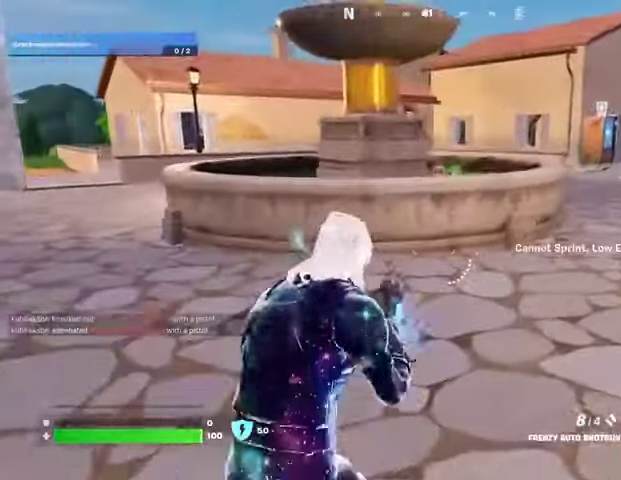
{"buttons": [], "left_stick": "up", "right_stick": "center", "events": [[233, "CROSS", "down"], [333, "CROSS", "up"]]}
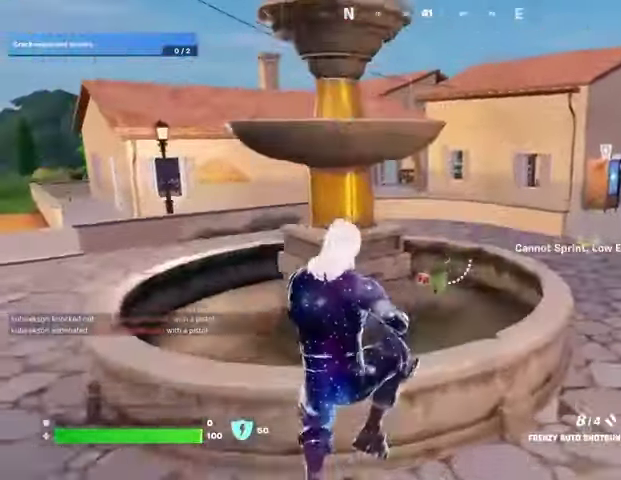
{"buttons": [], "left_stick": "up", "right_stick": "center", "events": [[233, "TRIANGLE", "down"], [300, "TRIANGLE", "up"]]}
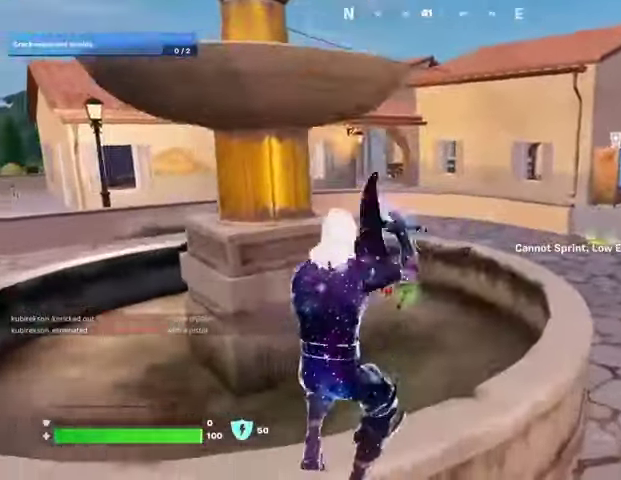
{"buttons": ["SQUARE"], "left_stick": "up-right", "right_stick": "center", "events": [[100, "SQUARE", "down"], [167, "SQUARE", "up"], [467, "left_stick", "up-right"], [500, "SQUARE", "down"]]}
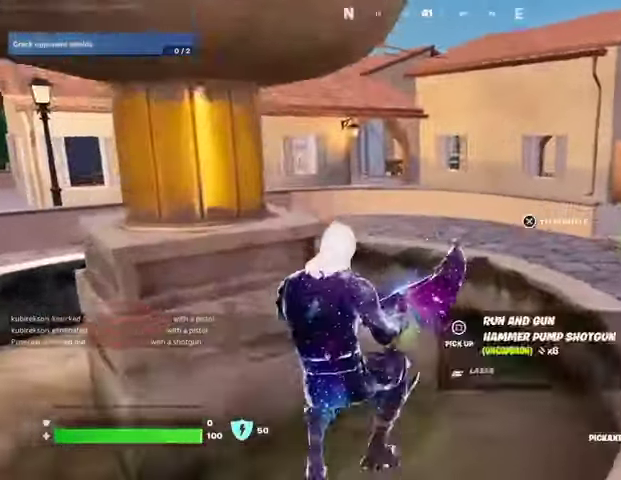
{"buttons": [], "left_stick": "up", "right_stick": "left", "events": [[133, "SQUARE", "up"], [133, "left_stick", "up"], [200, "SQUARE", "down"], [267, "SQUARE", "up"], [300, "L3", "down"], [333, "SQUARE", "down"], [400, "L3", "up"], [433, "SQUARE", "up"], [467, "right_stick", "left"]]}